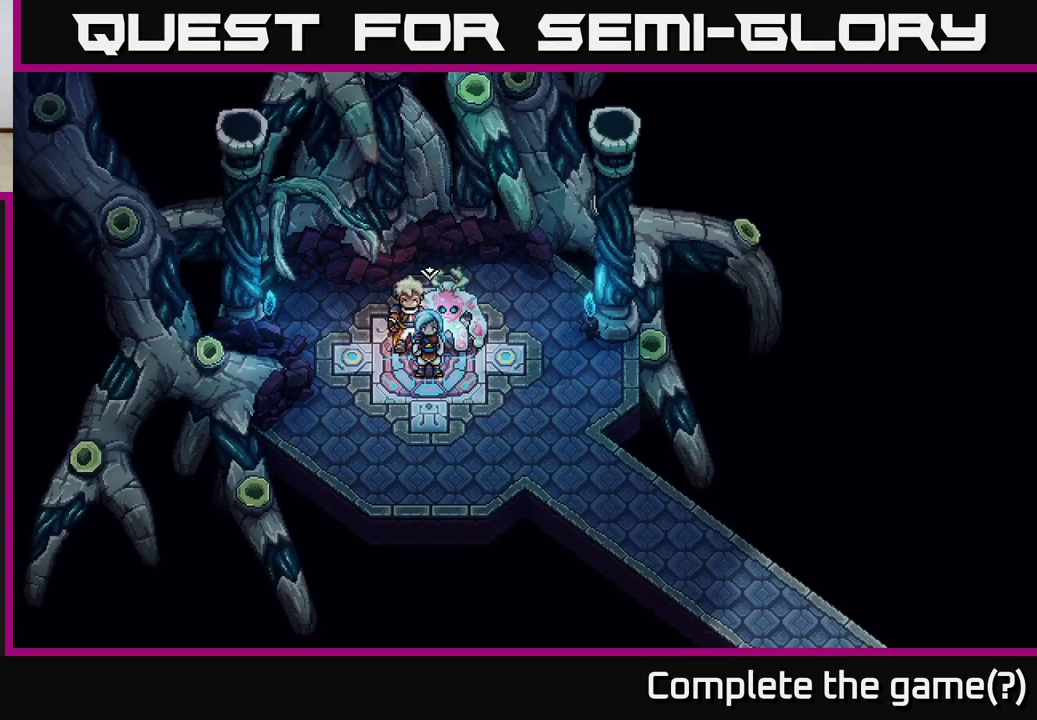
Gameplay with a controller (Xbox layout); each line is a JSON object with the inputs held at the frame after it. "events" lists button and stick changes between this image and that frame as [ms after this image, input, new state], when the widget could be followed in between. Not read: right_stick.
{"buttons": [], "left_stick": "down-right", "events": [[367, "left_stick", "down-right"]]}
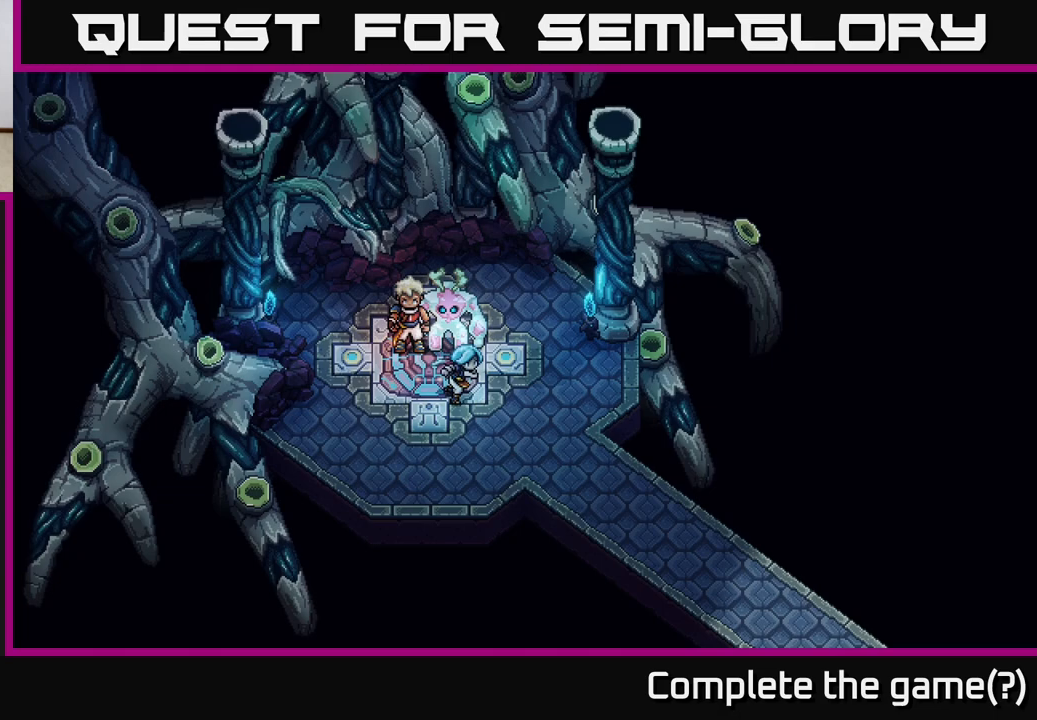
{"buttons": [], "left_stick": "down-right", "events": []}
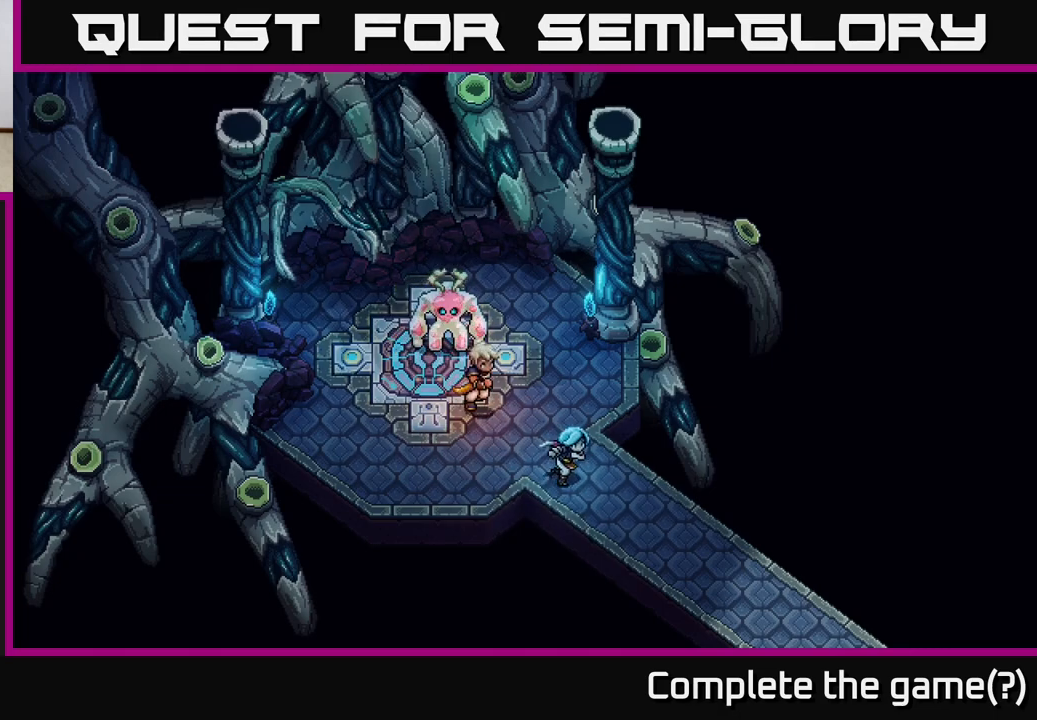
{"buttons": [], "left_stick": "down-right", "events": []}
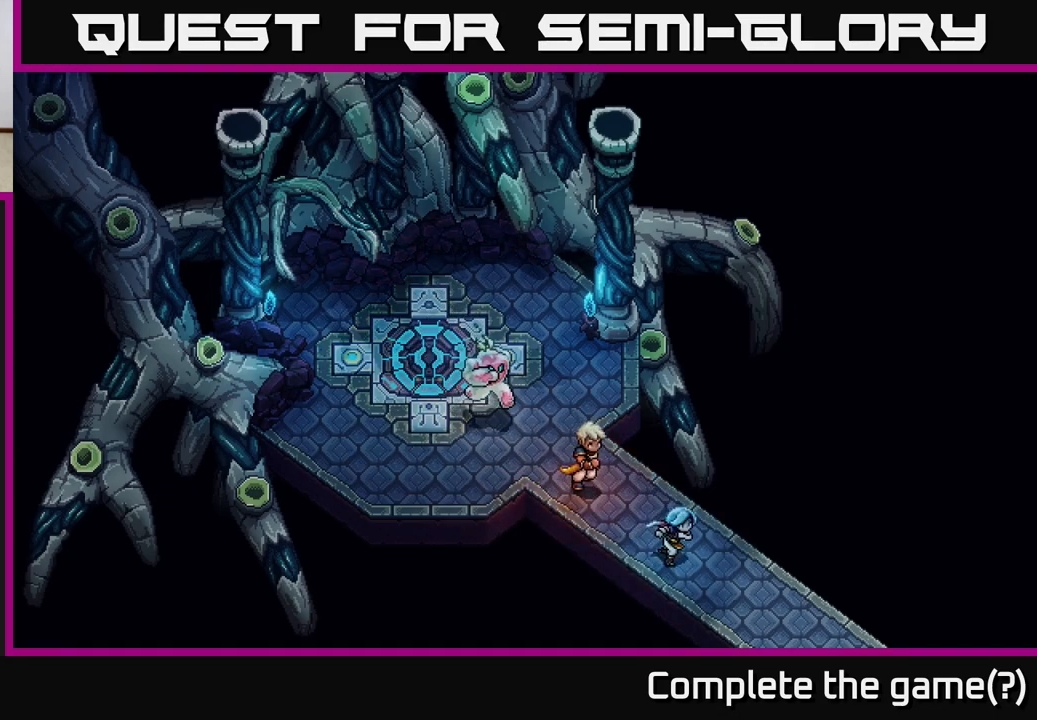
{"buttons": [], "left_stick": "down-right", "events": []}
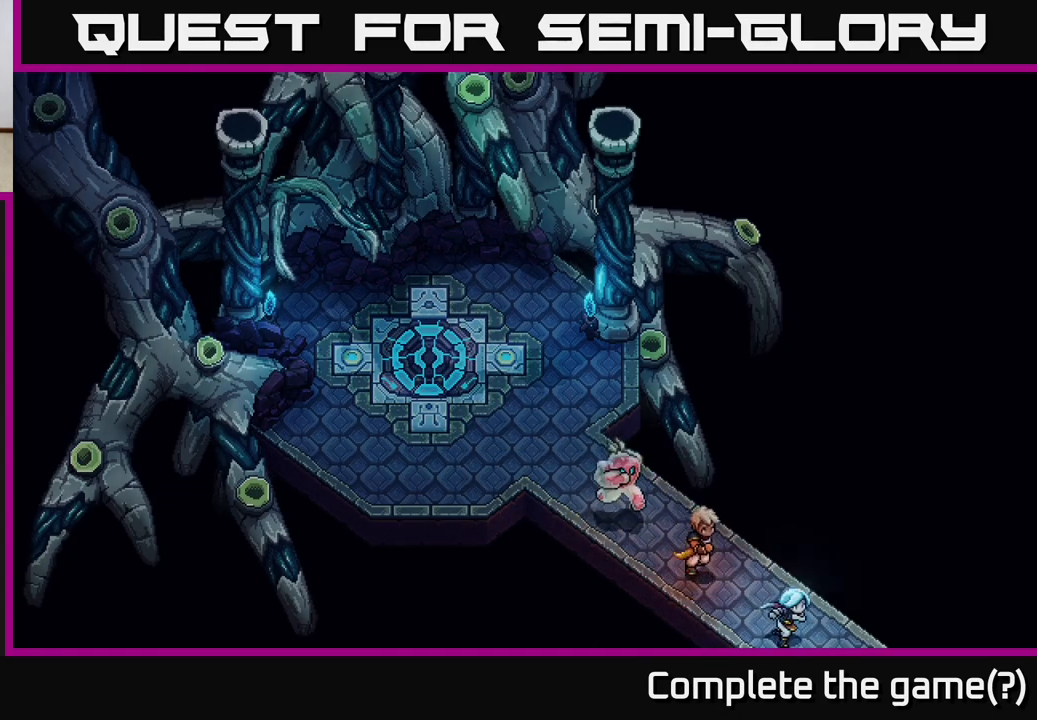
{"buttons": [], "left_stick": "down-right", "events": []}
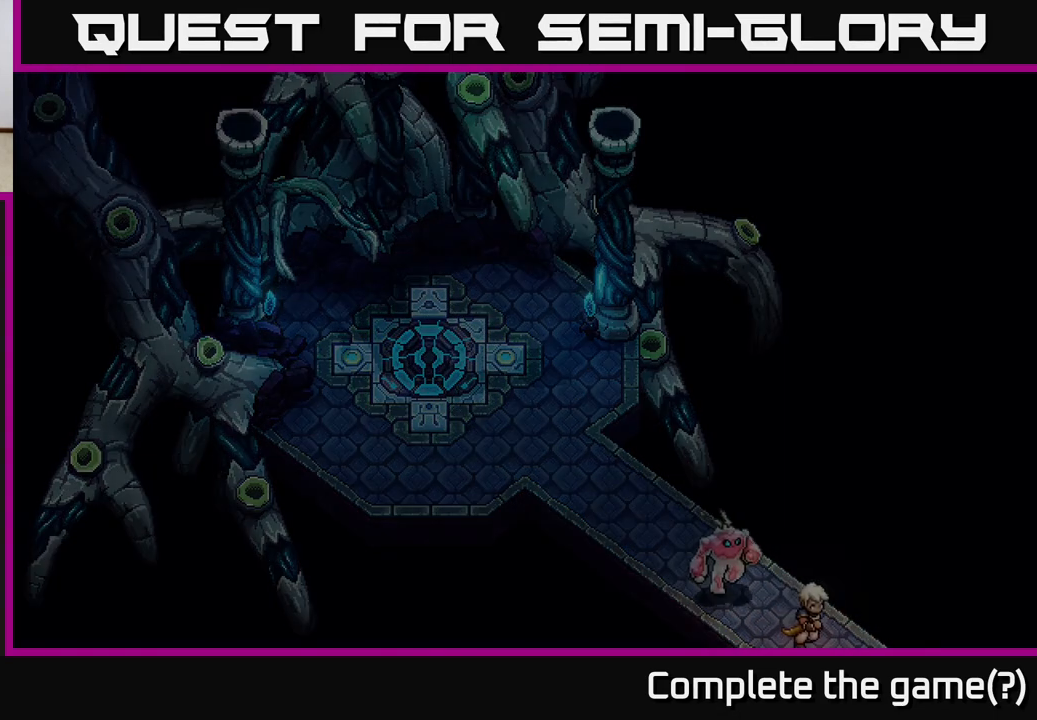
{"buttons": [], "left_stick": "down-right", "events": []}
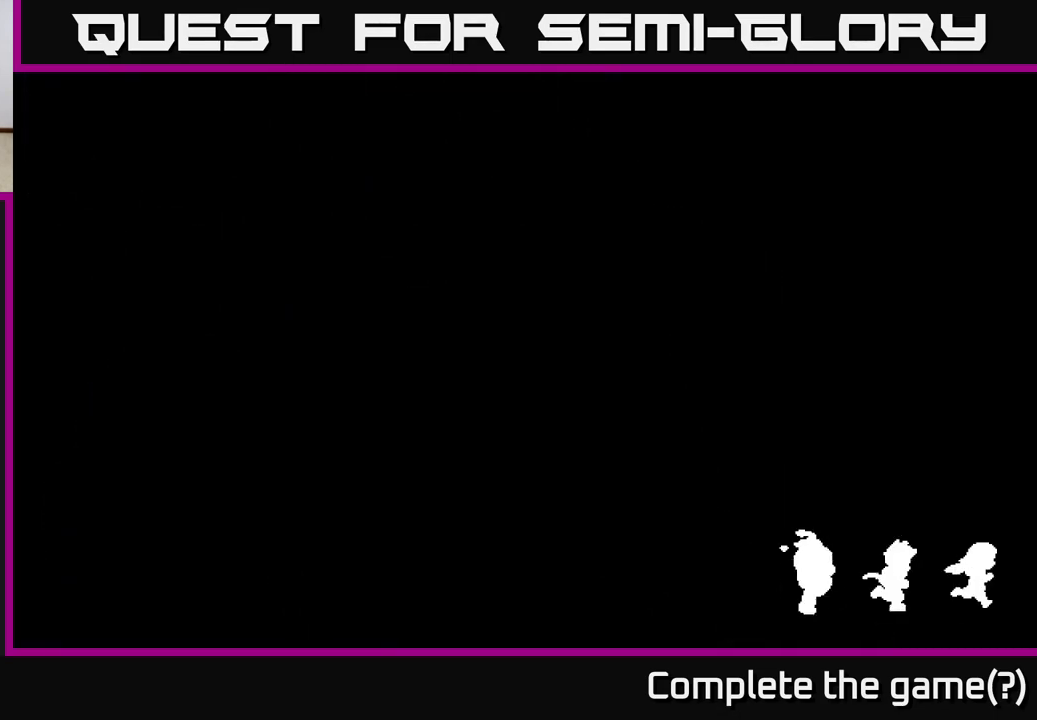
{"buttons": [], "left_stick": "center", "events": [[400, "left_stick", "center"]]}
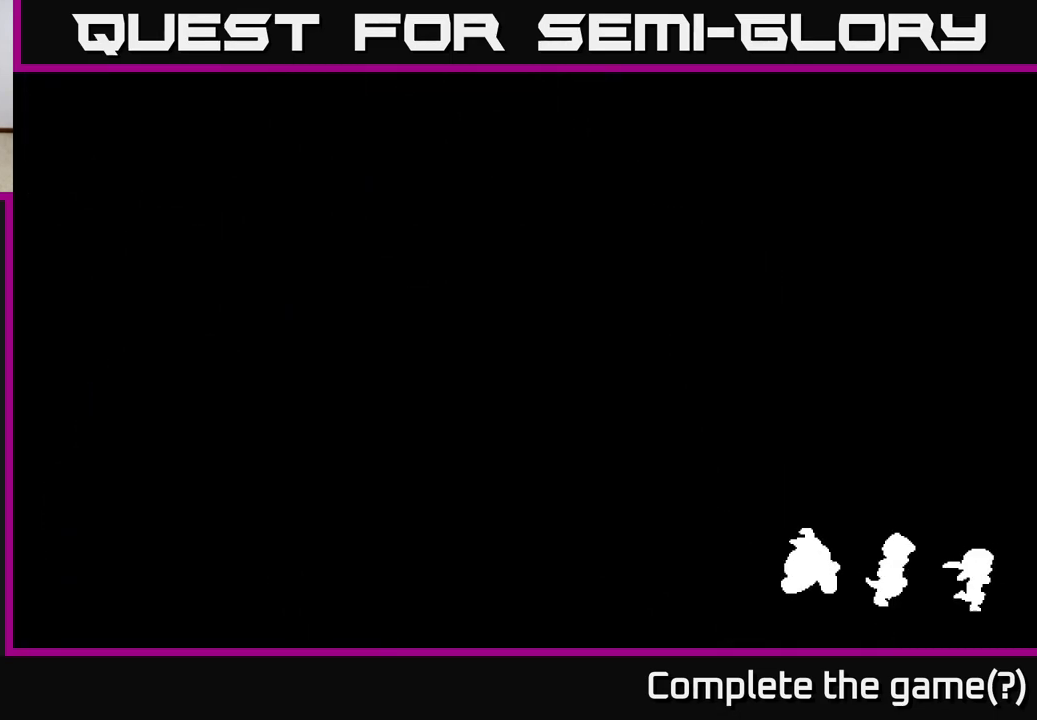
{"buttons": [], "left_stick": "center", "events": []}
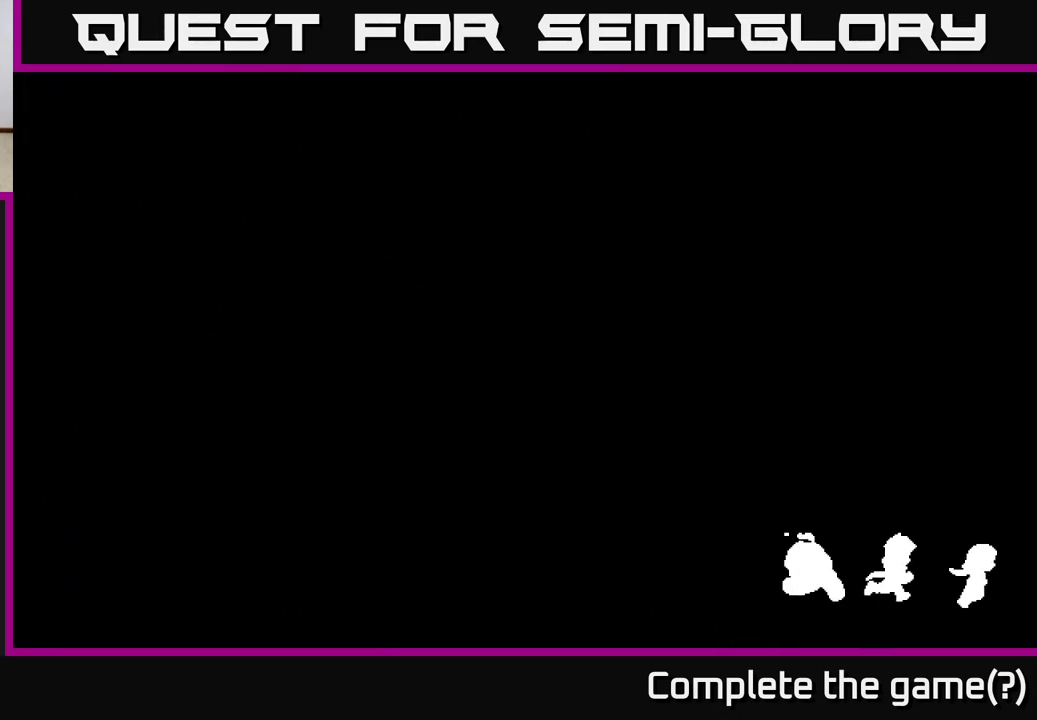
{"buttons": [], "left_stick": "center", "events": []}
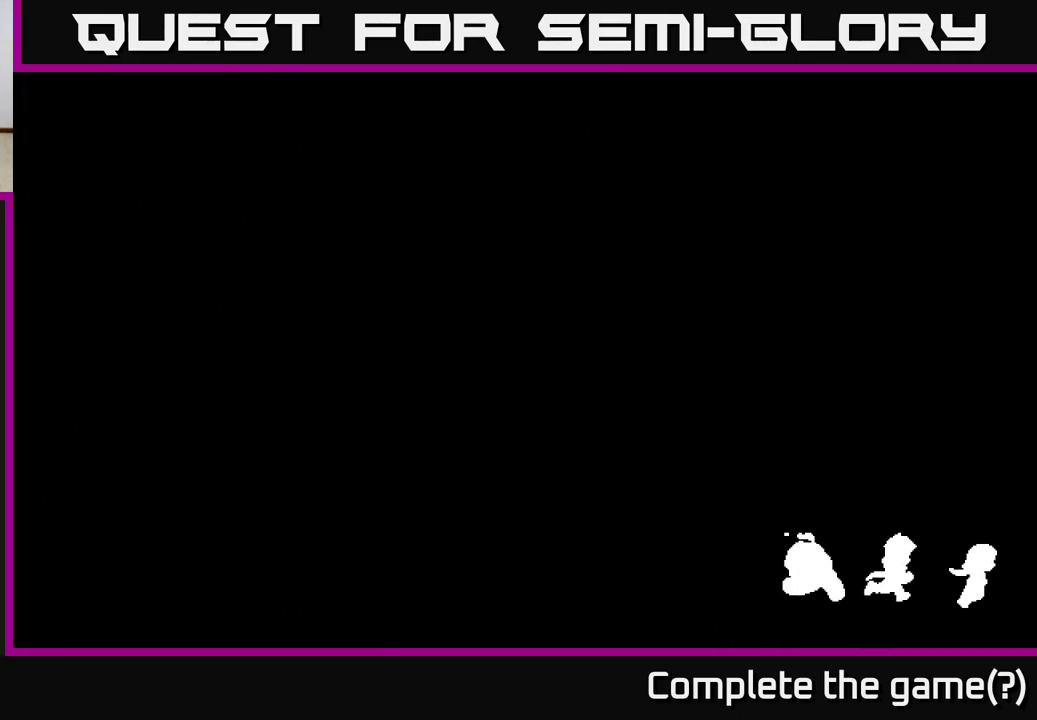
{"buttons": [], "left_stick": "center", "events": []}
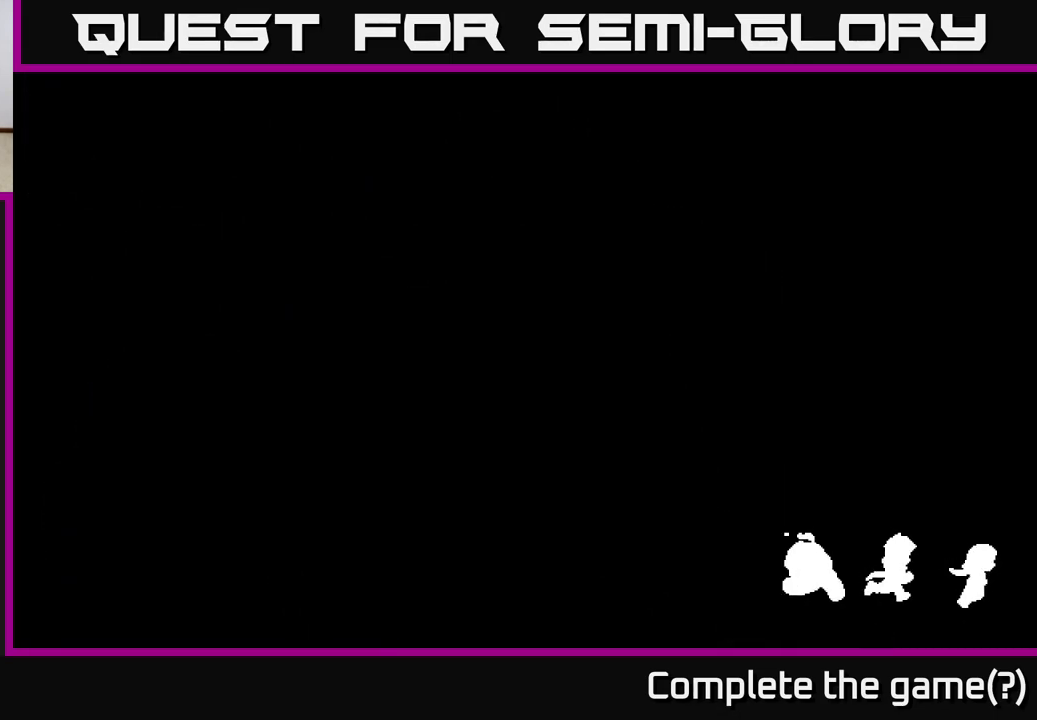
{"buttons": [], "left_stick": "center", "events": []}
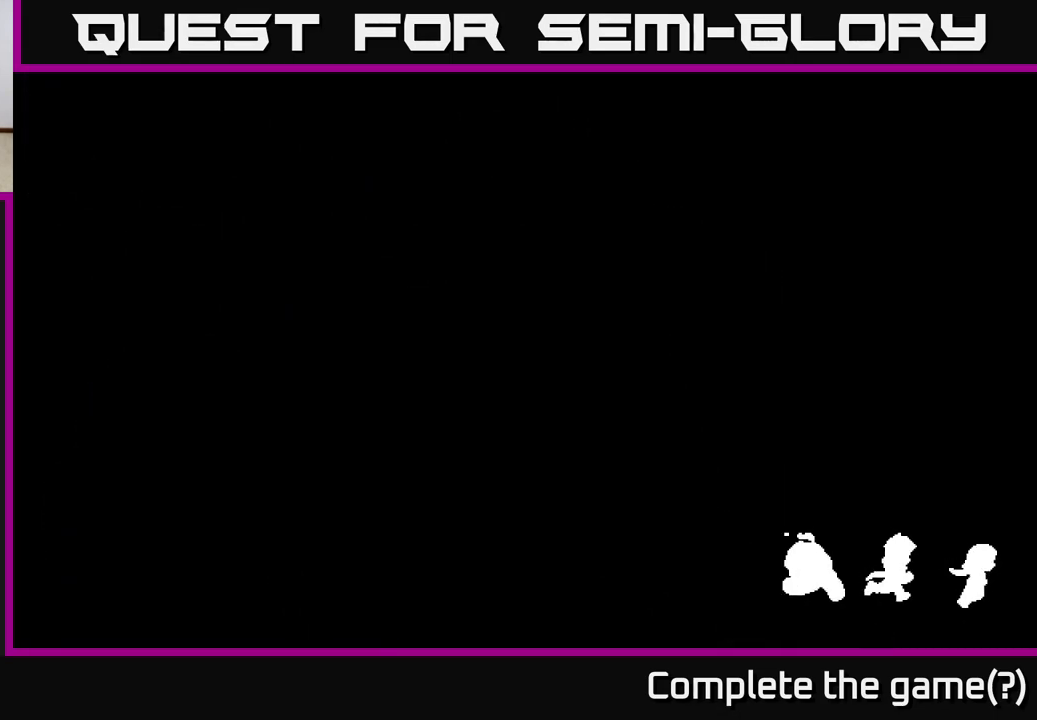
{"buttons": [], "left_stick": "center", "events": []}
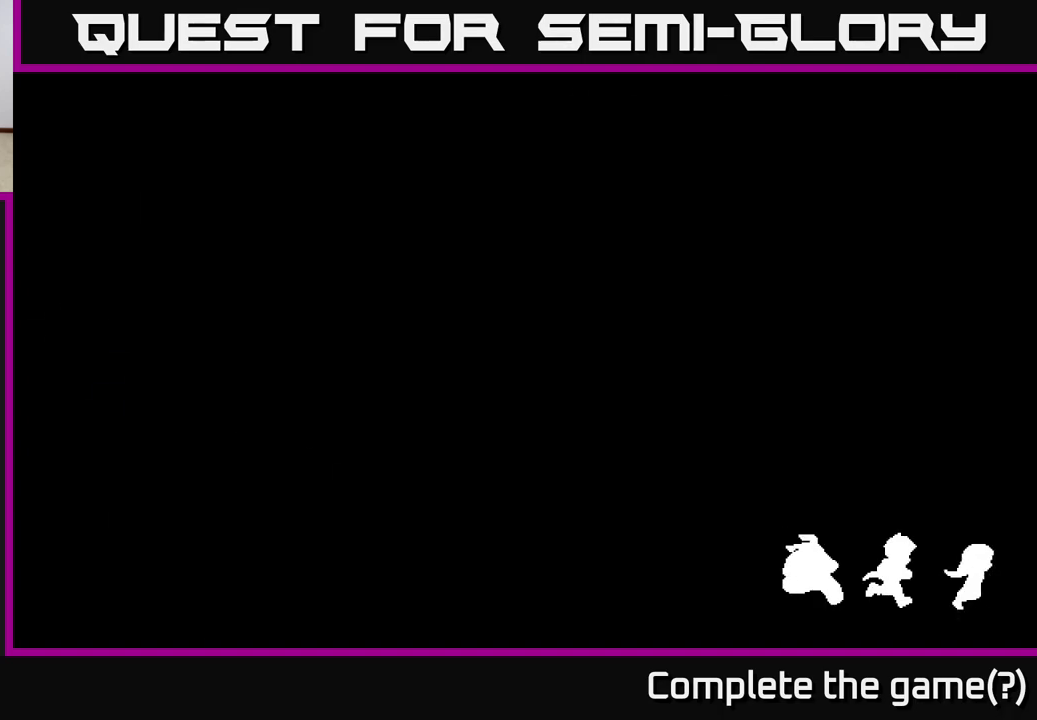
{"buttons": [], "left_stick": "center", "events": []}
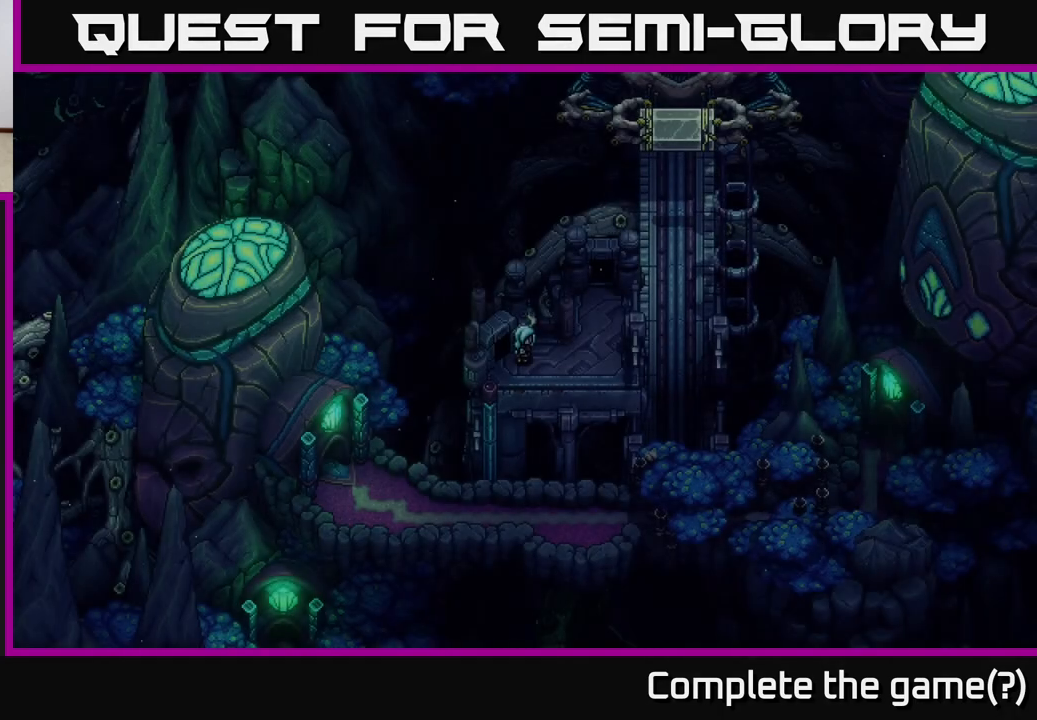
{"buttons": [], "left_stick": "right", "events": [[450, "left_stick", "right"]]}
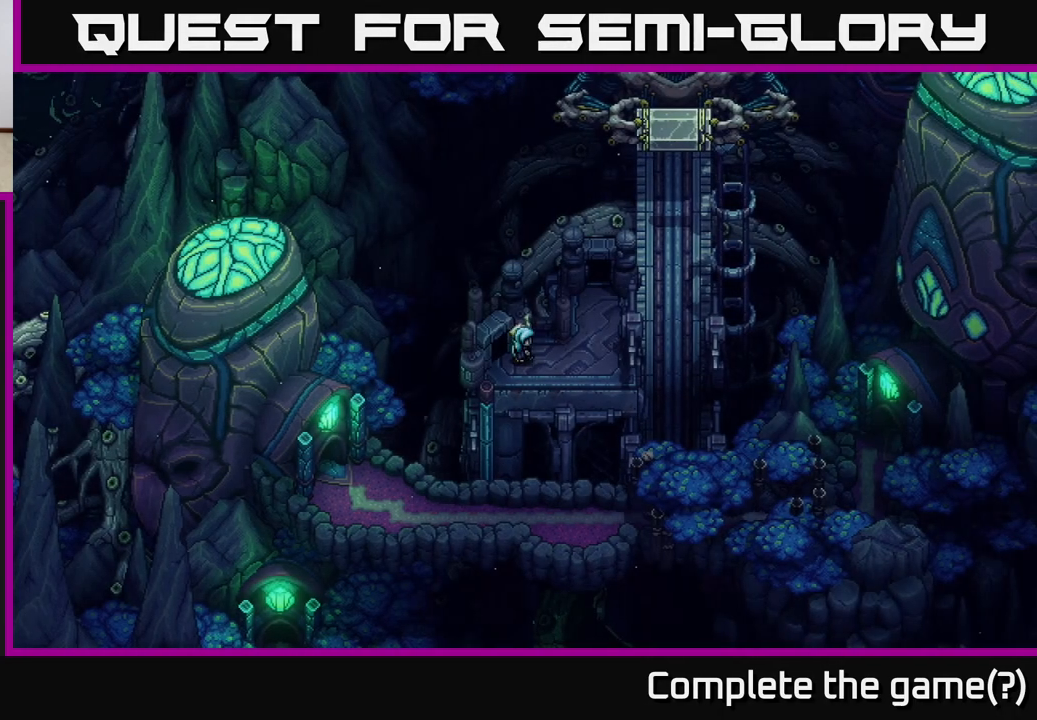
{"buttons": [], "left_stick": "right", "events": []}
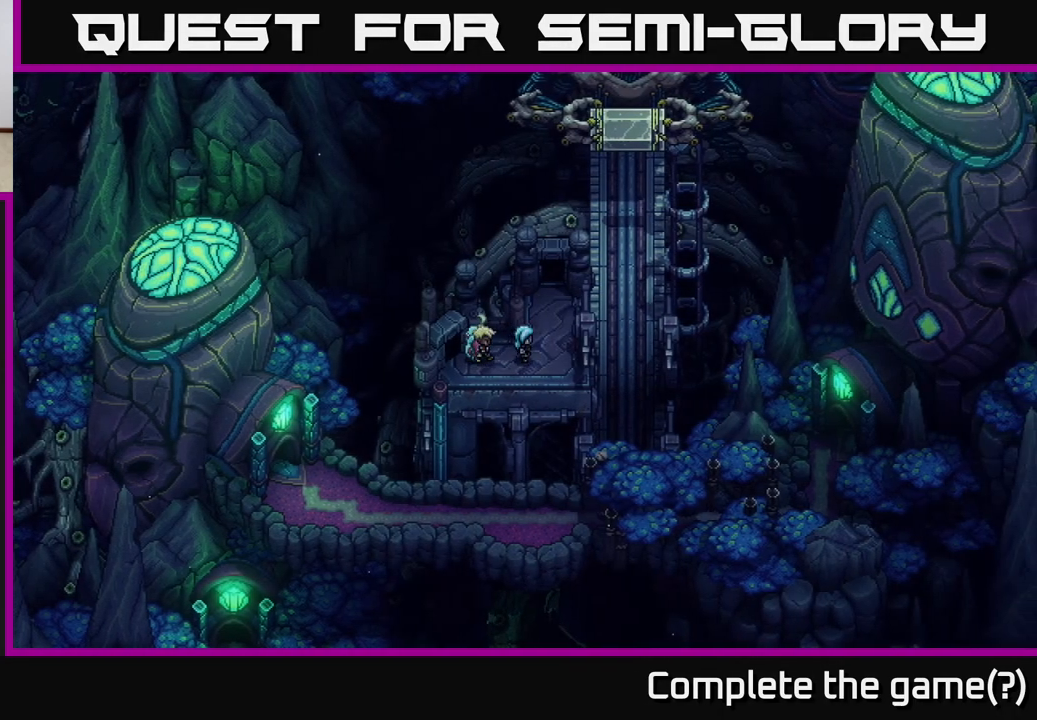
{"buttons": [], "left_stick": "up", "events": [[317, "left_stick", "up-right"], [467, "left_stick", "up"]]}
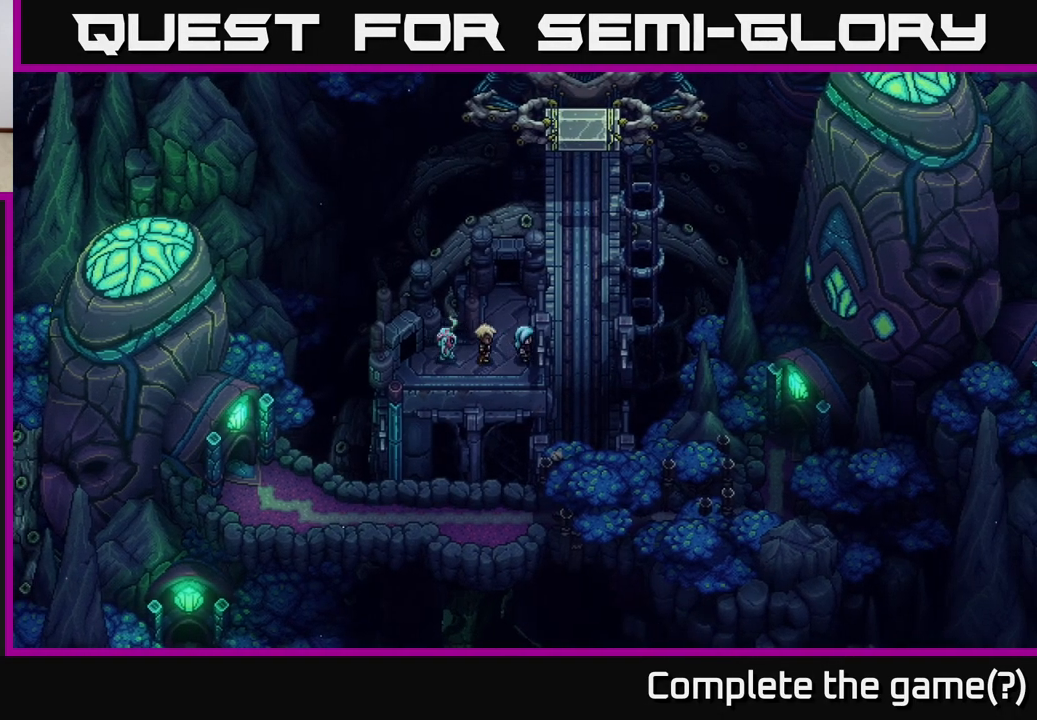
{"buttons": [], "left_stick": "up", "events": []}
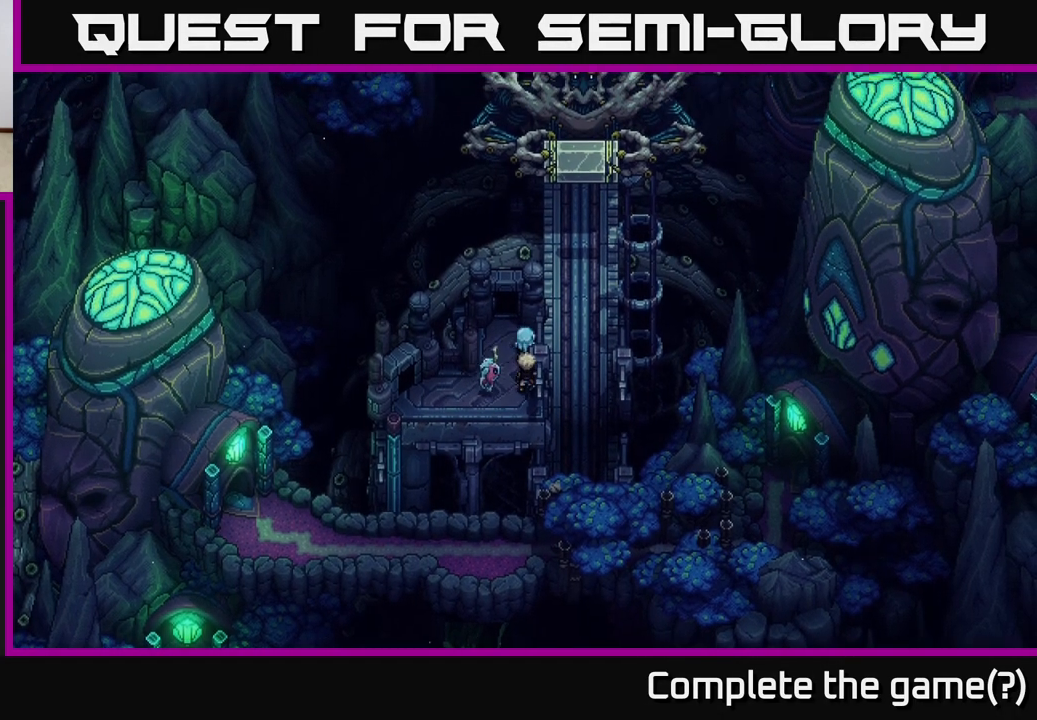
{"buttons": [], "left_stick": "up", "events": [[133, "left_stick", "center"], [317, "left_stick", "up-left"], [467, "left_stick", "up"]]}
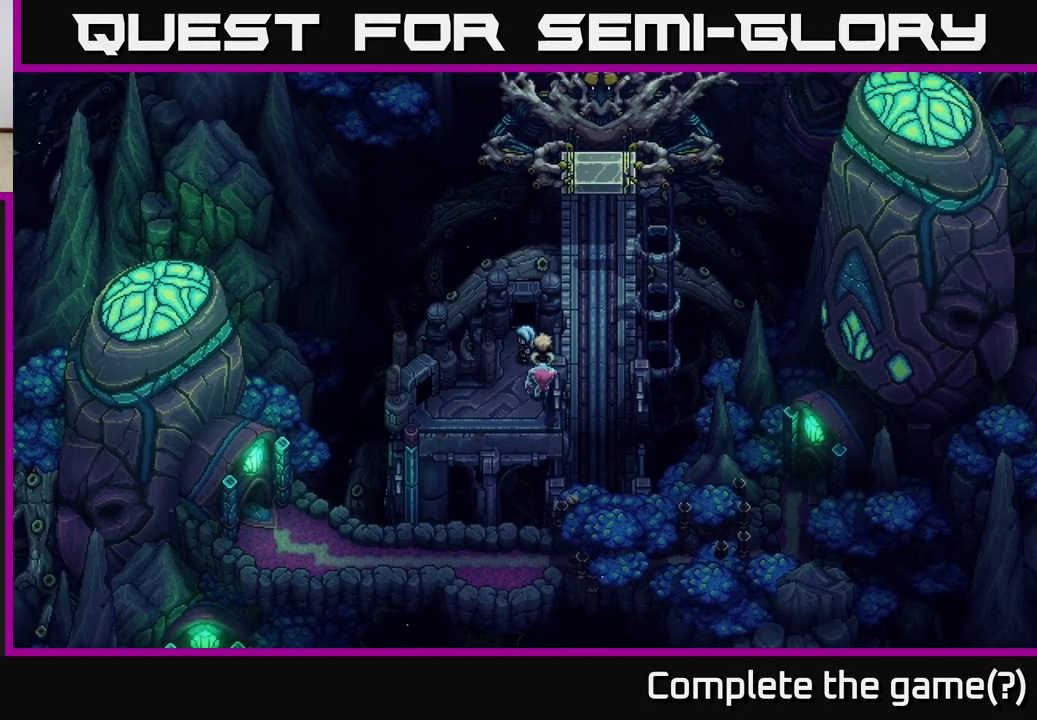
{"buttons": [], "left_stick": "up", "events": []}
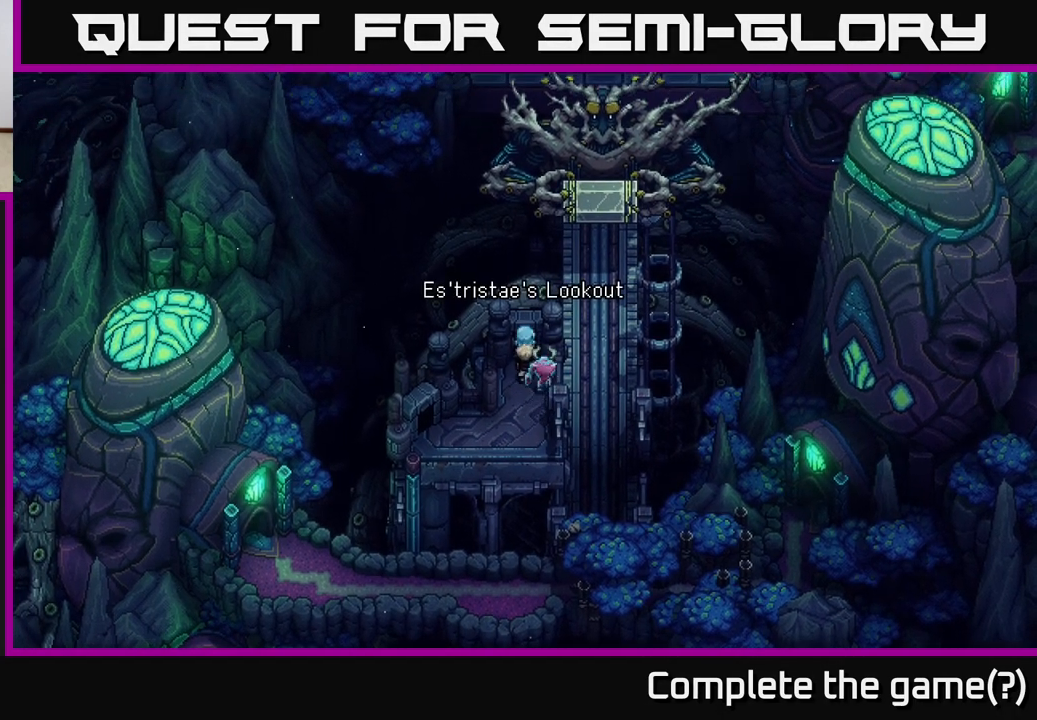
{"buttons": [], "left_stick": "center", "events": [[317, "left_stick", "center"]]}
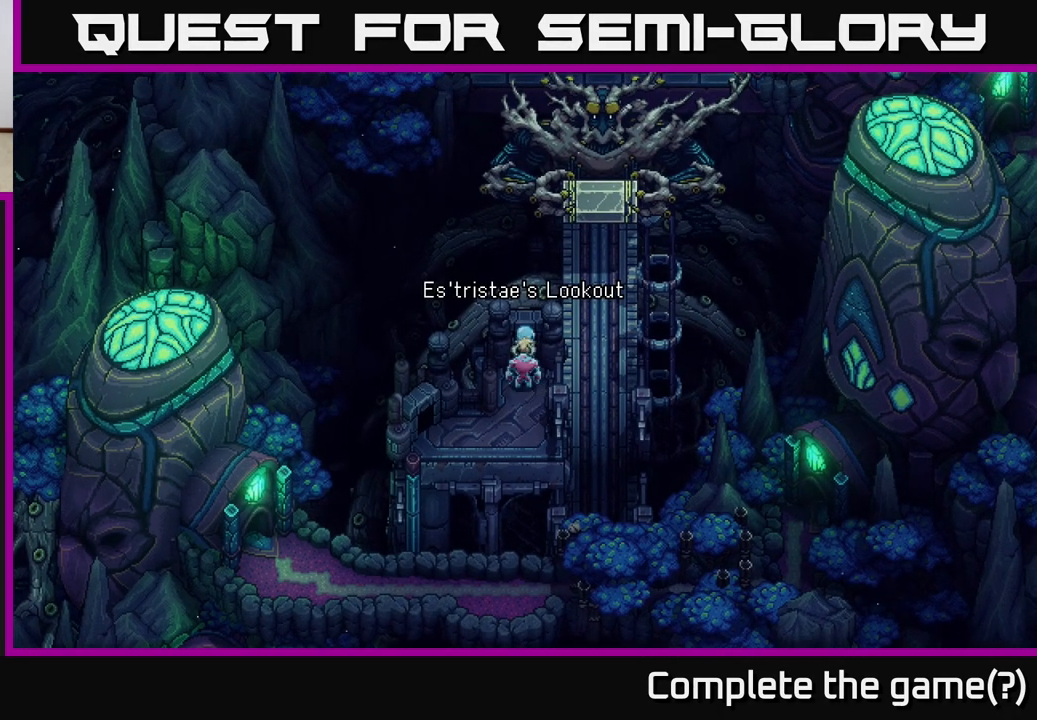
{"buttons": [], "left_stick": "center", "events": []}
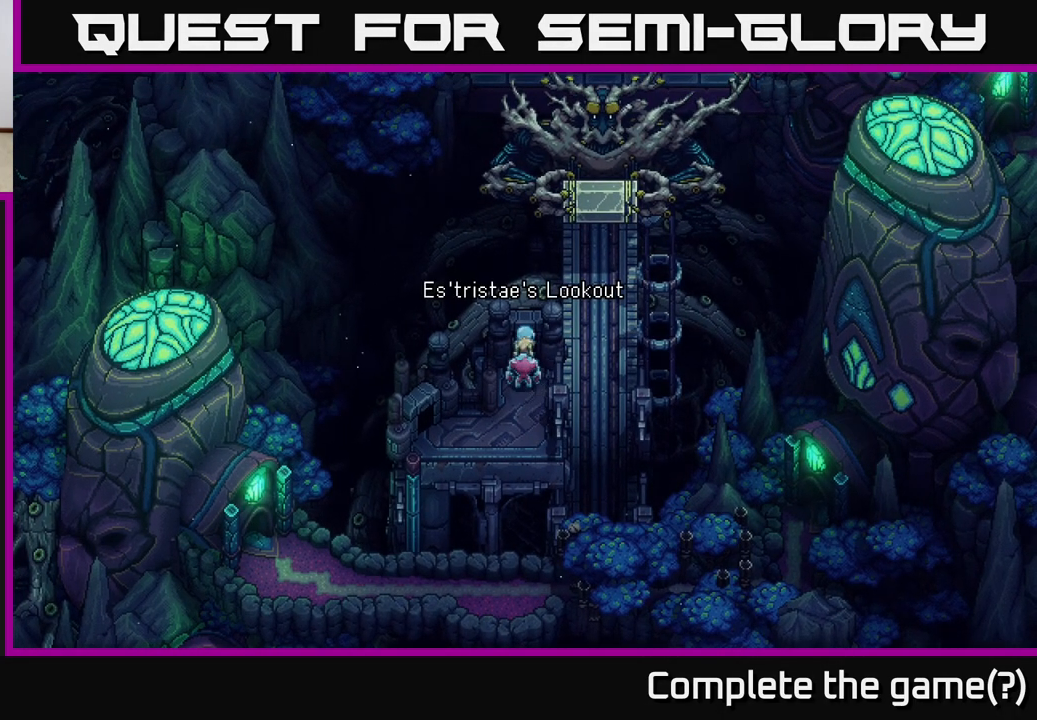
{"buttons": [], "left_stick": "center", "events": []}
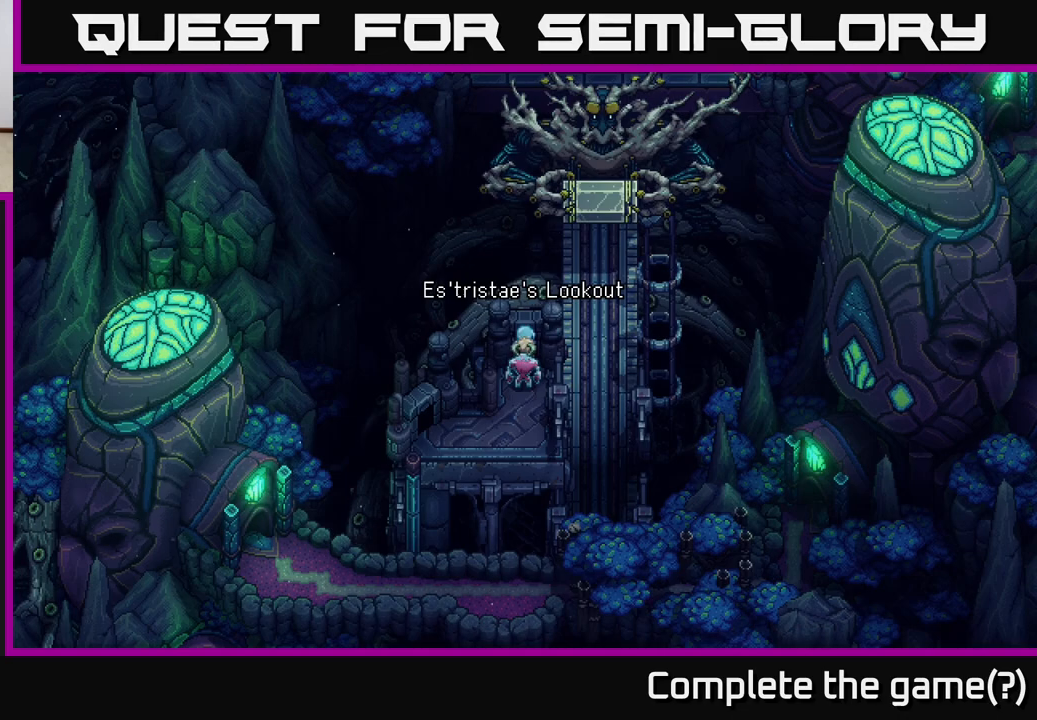
{"buttons": [], "left_stick": "center", "events": []}
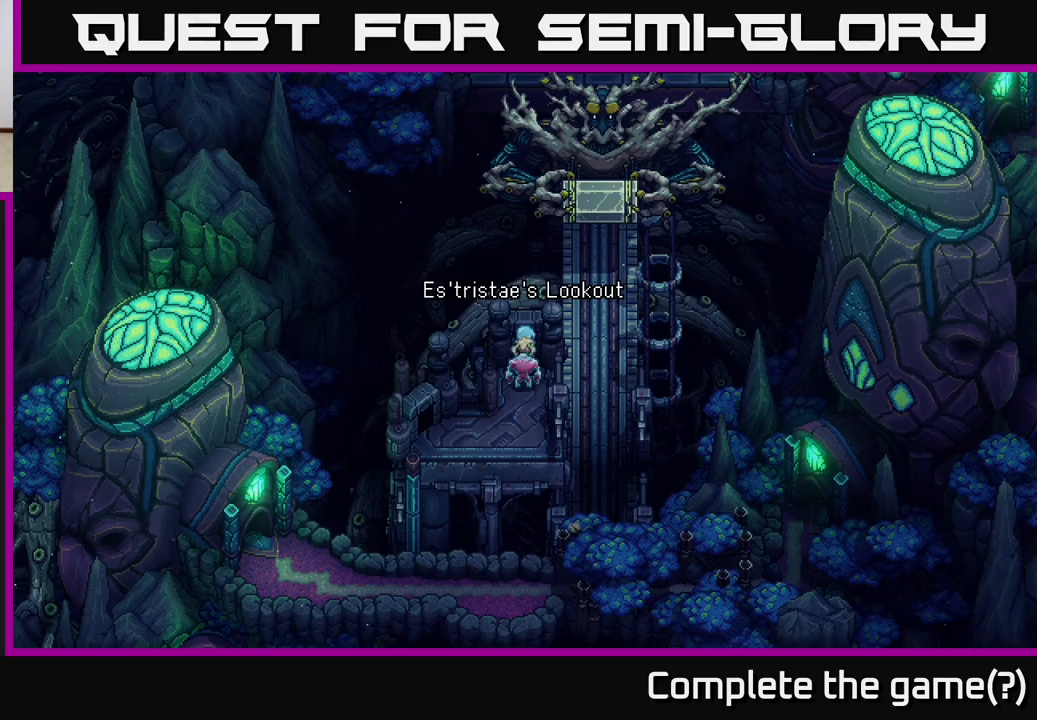
{"buttons": [], "left_stick": "center", "events": []}
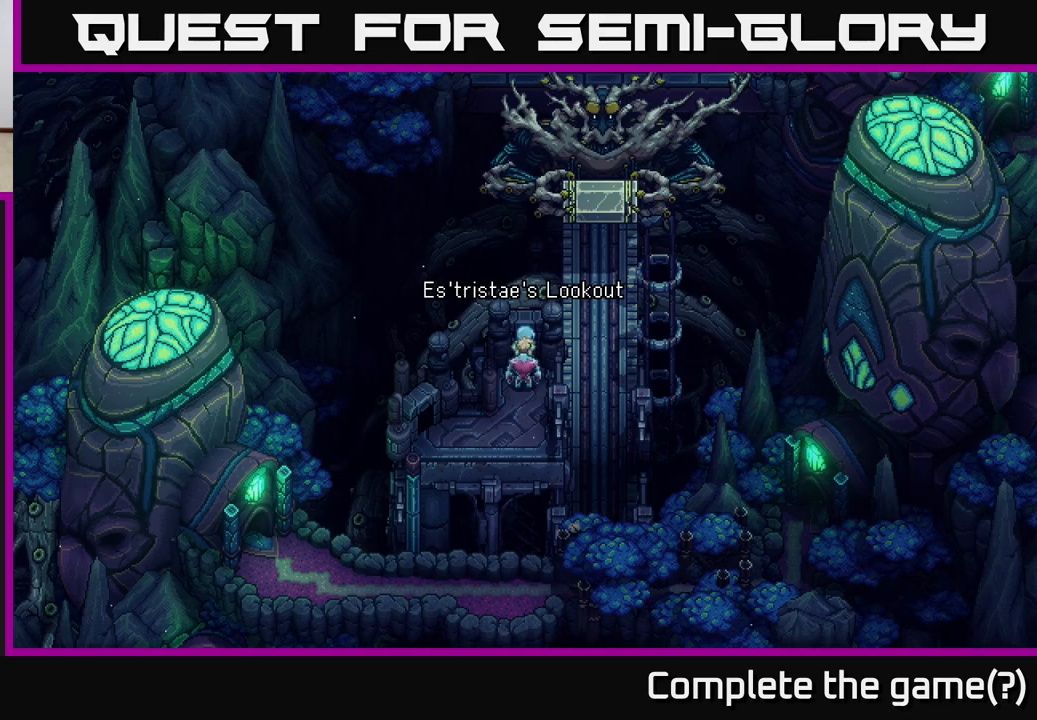
{"buttons": [], "left_stick": "center", "events": [[17, "A", "down"], [300, "A", "up"]]}
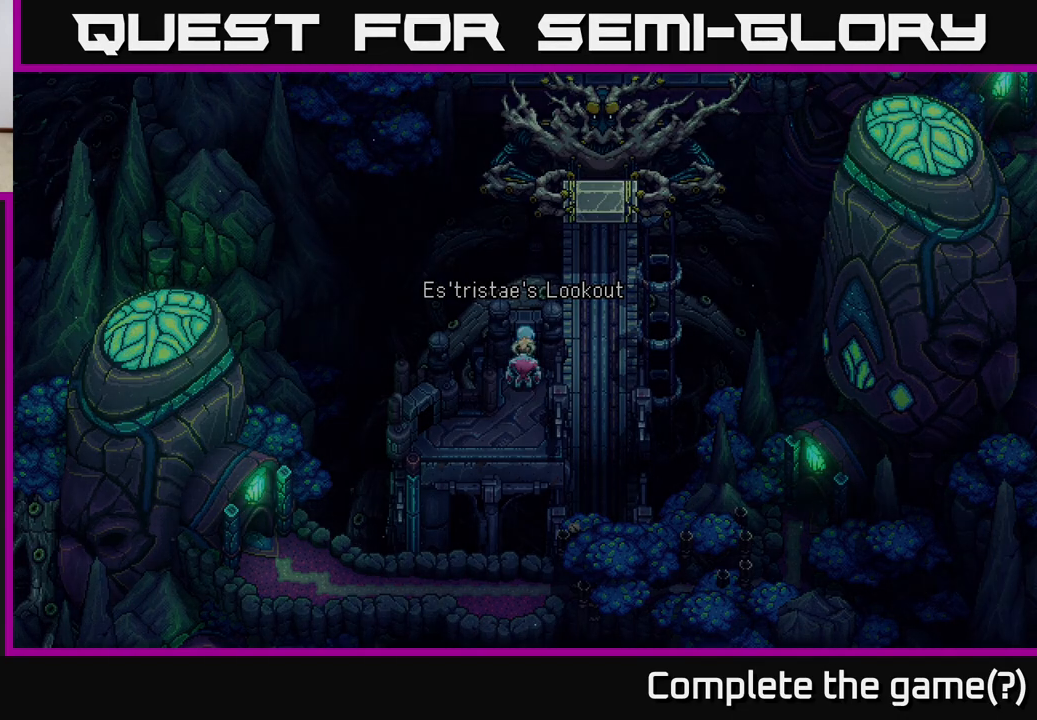
{"buttons": [], "left_stick": "center", "events": []}
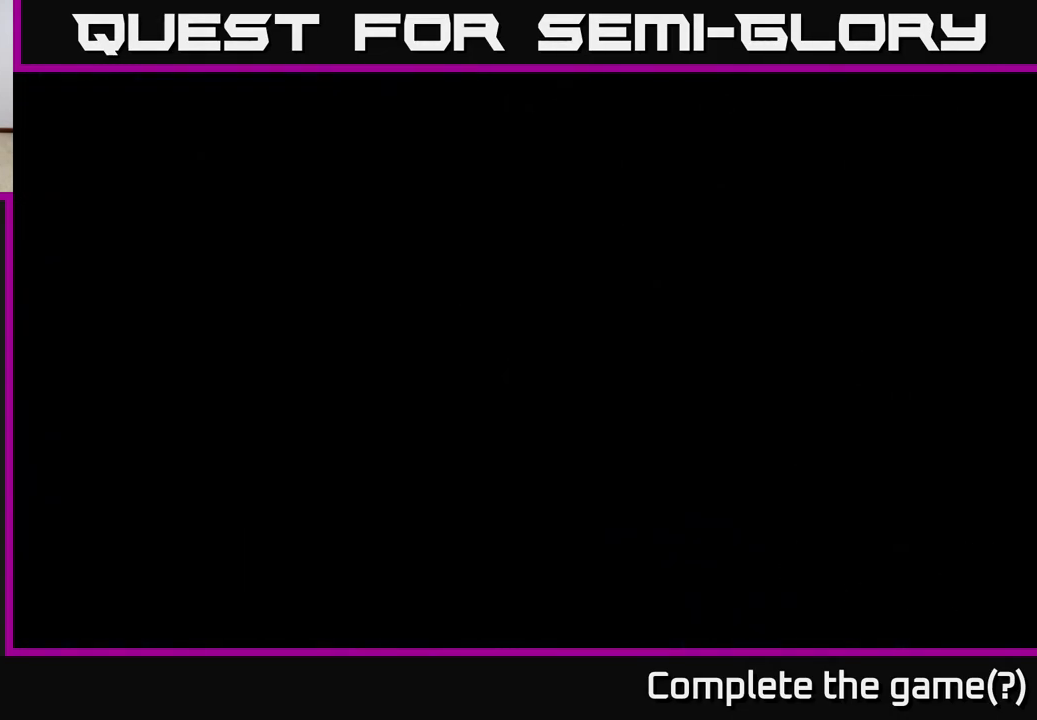
{"buttons": [], "left_stick": "center", "events": []}
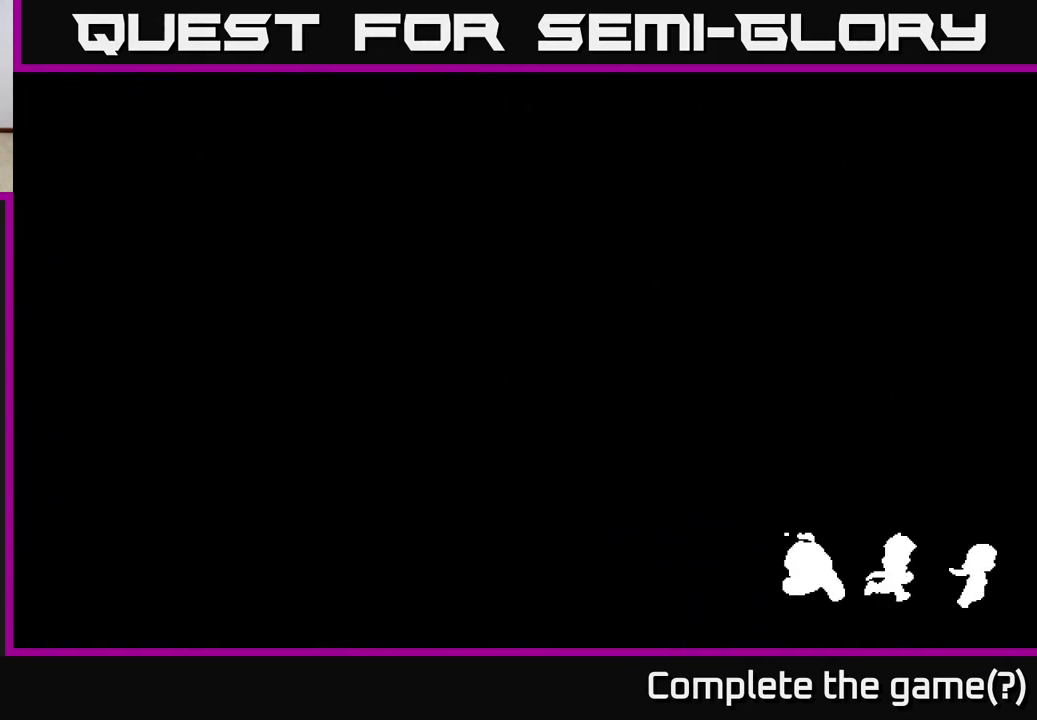
{"buttons": [], "left_stick": "center", "events": []}